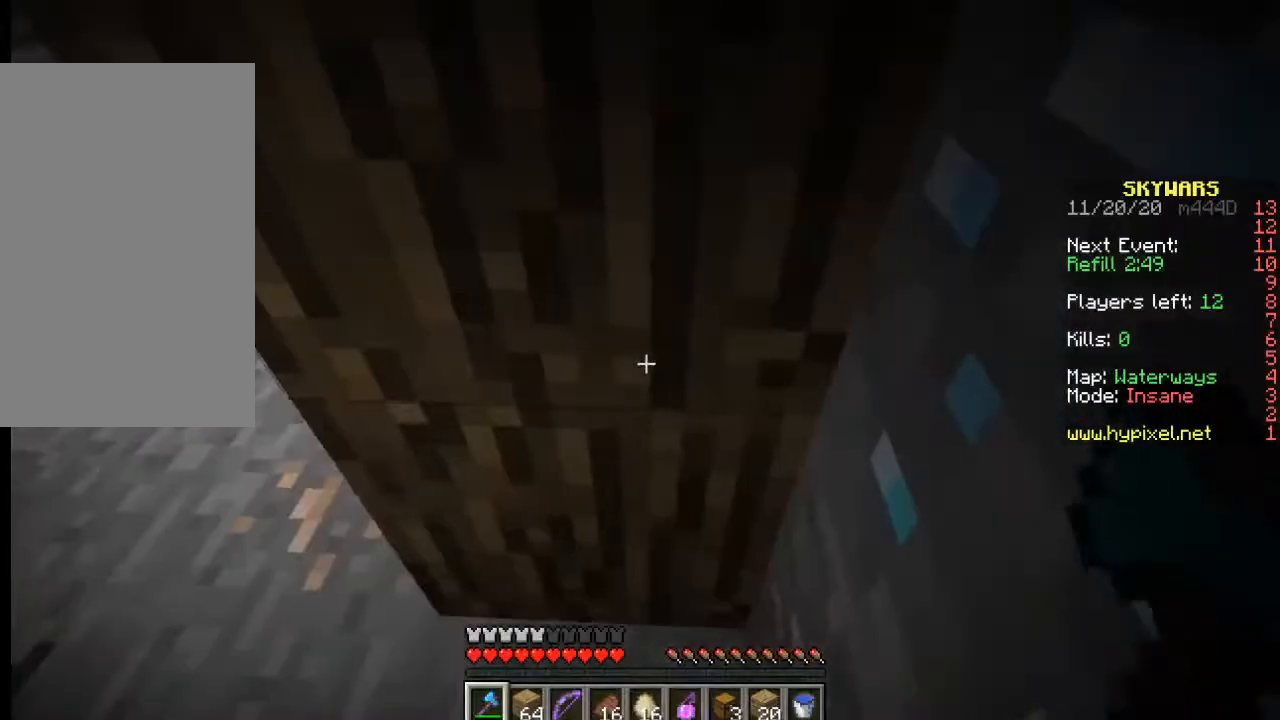
Gameplay with keyboard and mouse; each line is a JSON object with the keys and mouse buttons held at the frame after it. "events" lists presses ("down") and releases ("up") of "a", "d", "s", "w", "mouse_left" and "mouse_right" between this image and that frame as [ms after this image, input, new state], when the widget could be followed in between. "mouse_left", "mouse_right" = the "left", "right" buttons of the "mouse" list. No other keys are recorded. Fast repeated clicks can show as one long hold. Mouse movement is not recorded.
{"keys": ["w"], "mouse": [], "events": [[150, "w", "down"]]}
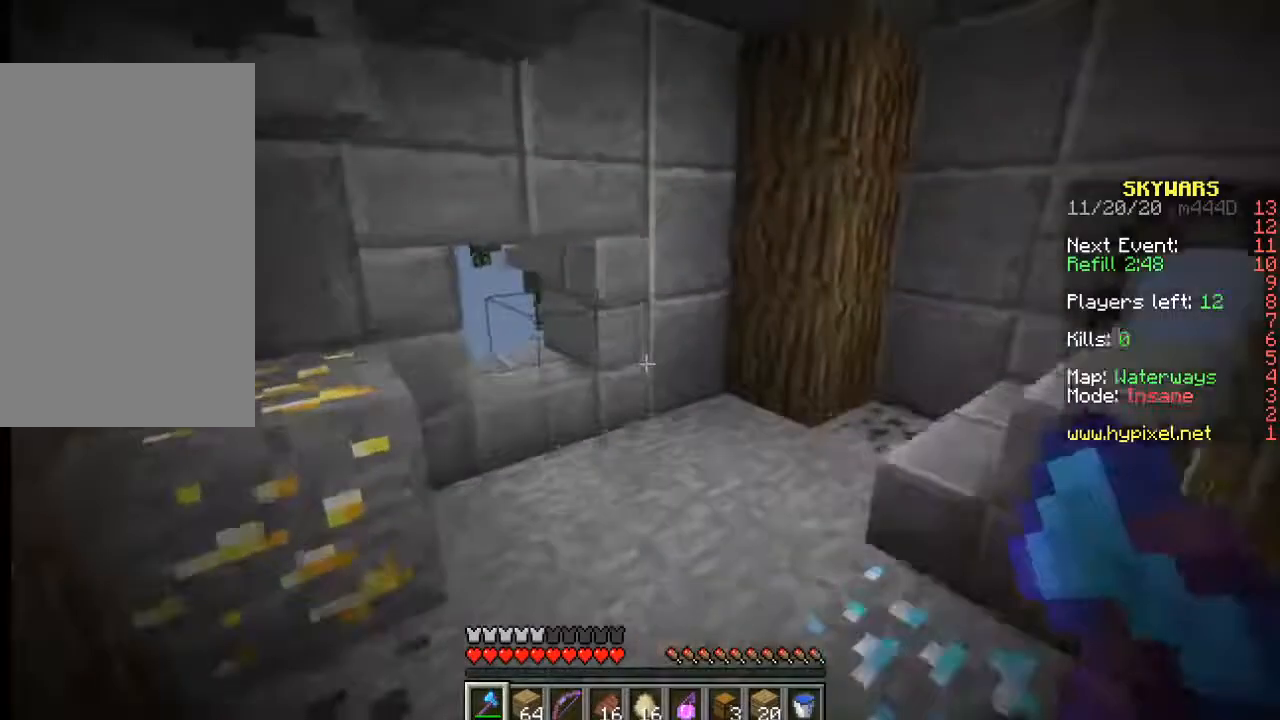
{"keys": ["w"], "mouse": [], "events": []}
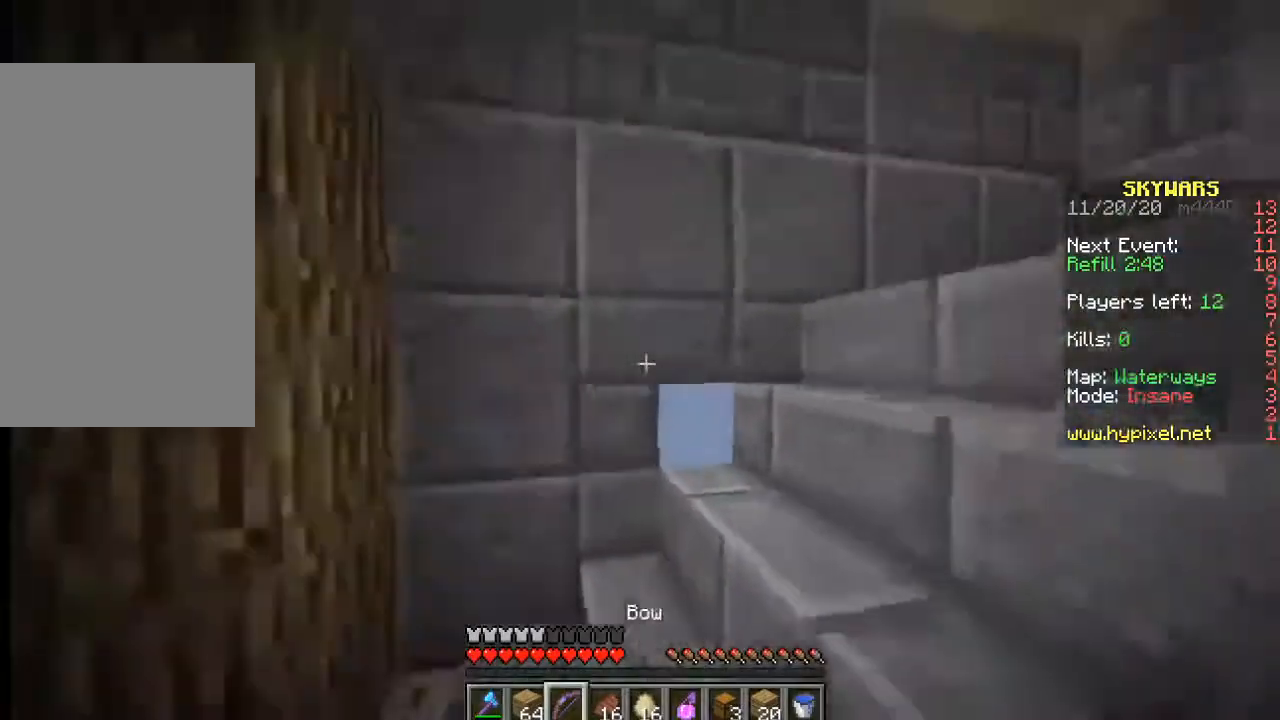
{"keys": ["w"], "mouse": [], "events": []}
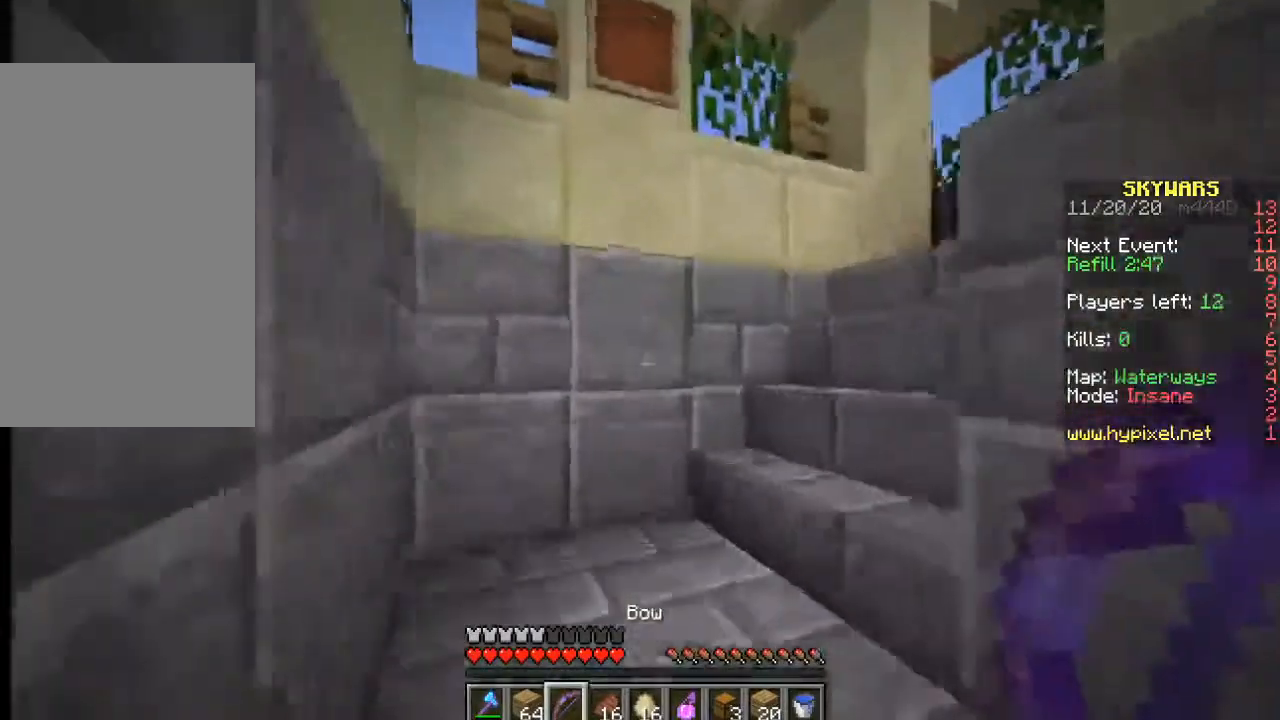
{"keys": ["w"], "mouse": [], "events": []}
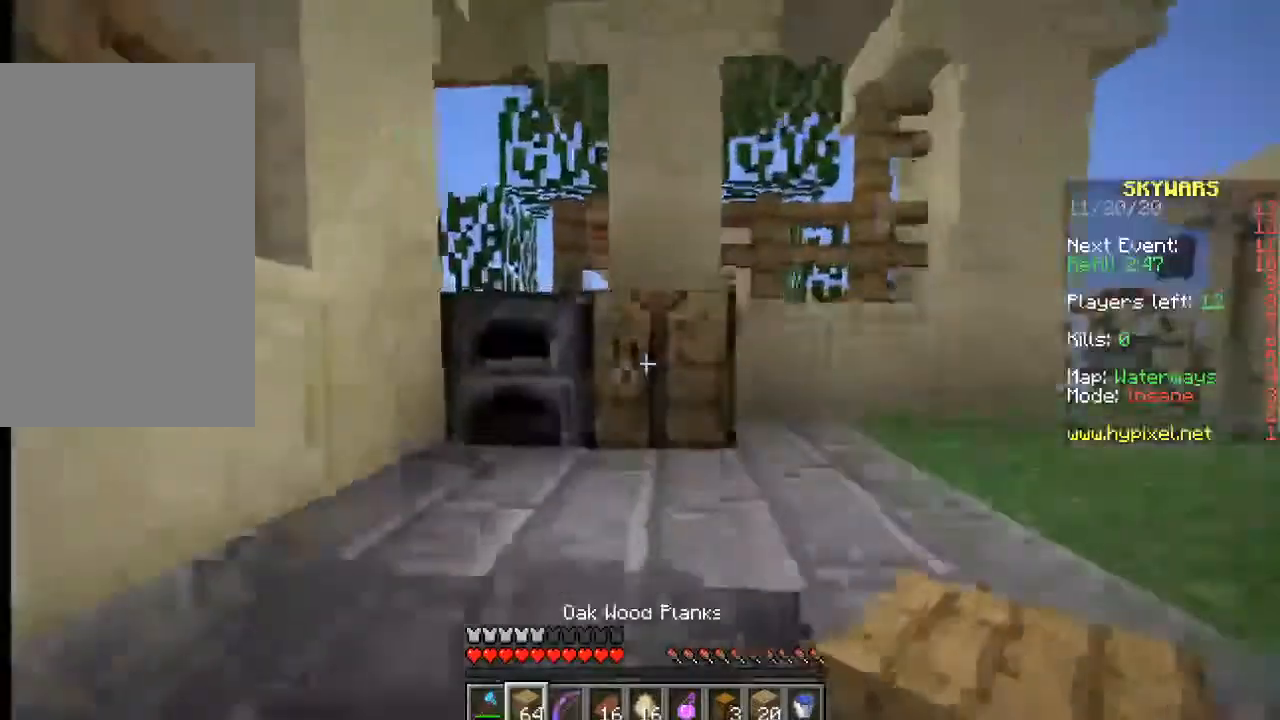
{"keys": ["w"], "mouse": [], "events": []}
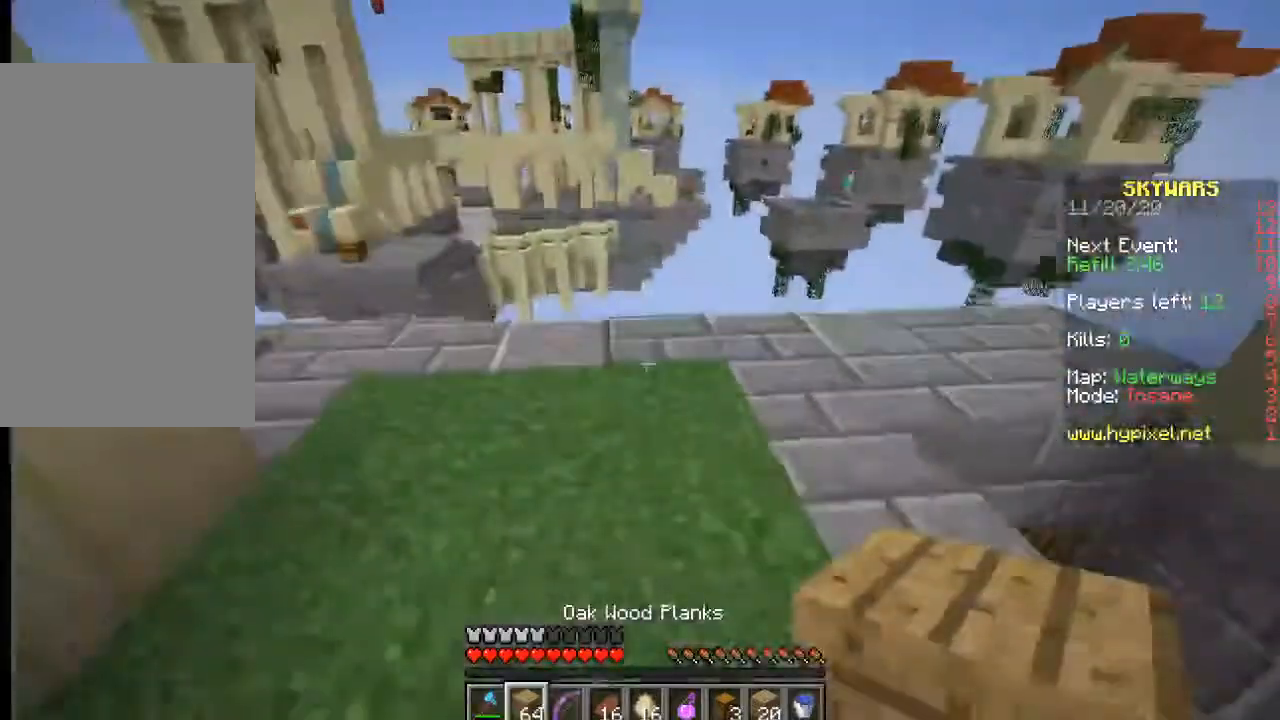
{"keys": [], "mouse": [], "events": [[217, "w", "up"]]}
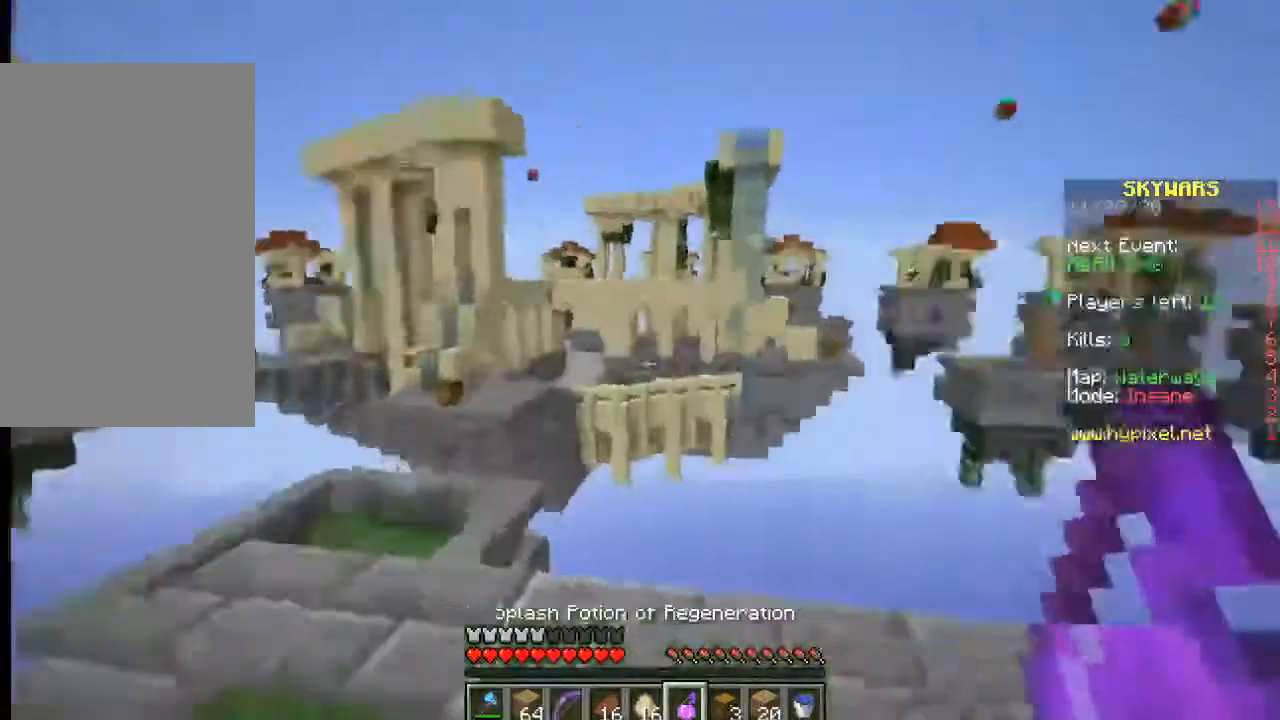
{"keys": [], "mouse": ["right"], "events": [[434, "mouse_right", "down"]]}
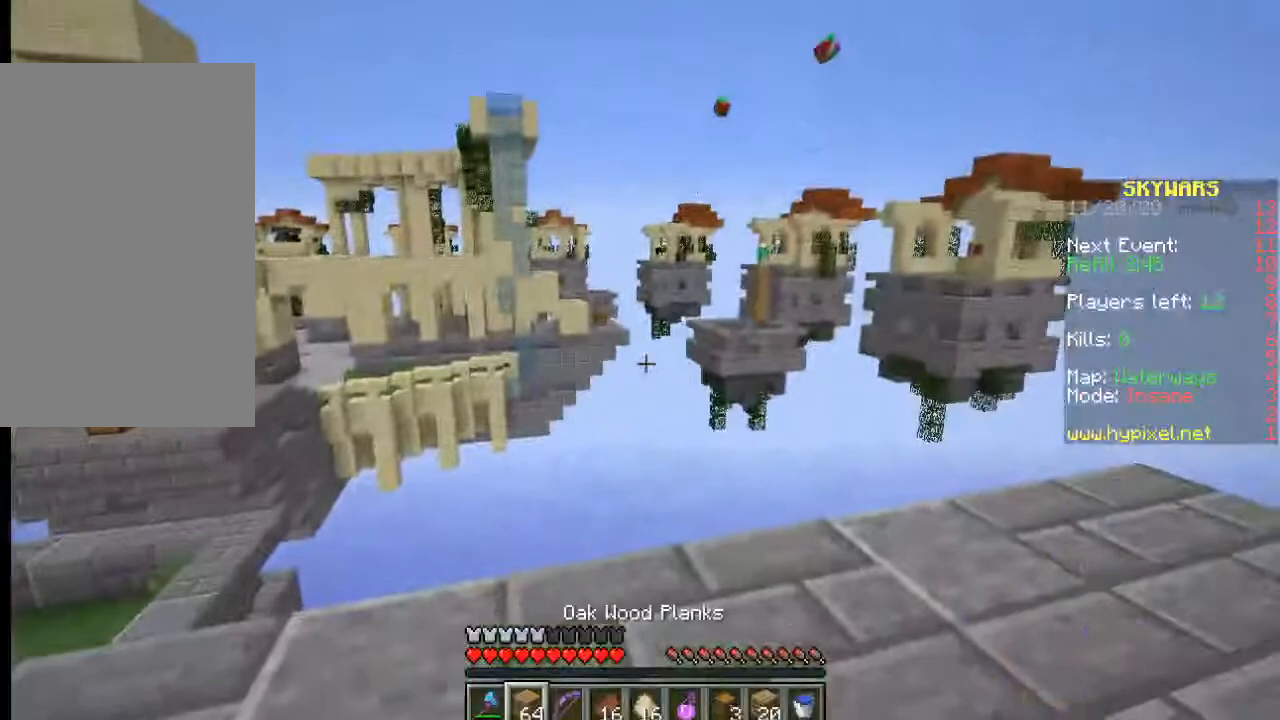
{"keys": [], "mouse": ["right"], "events": []}
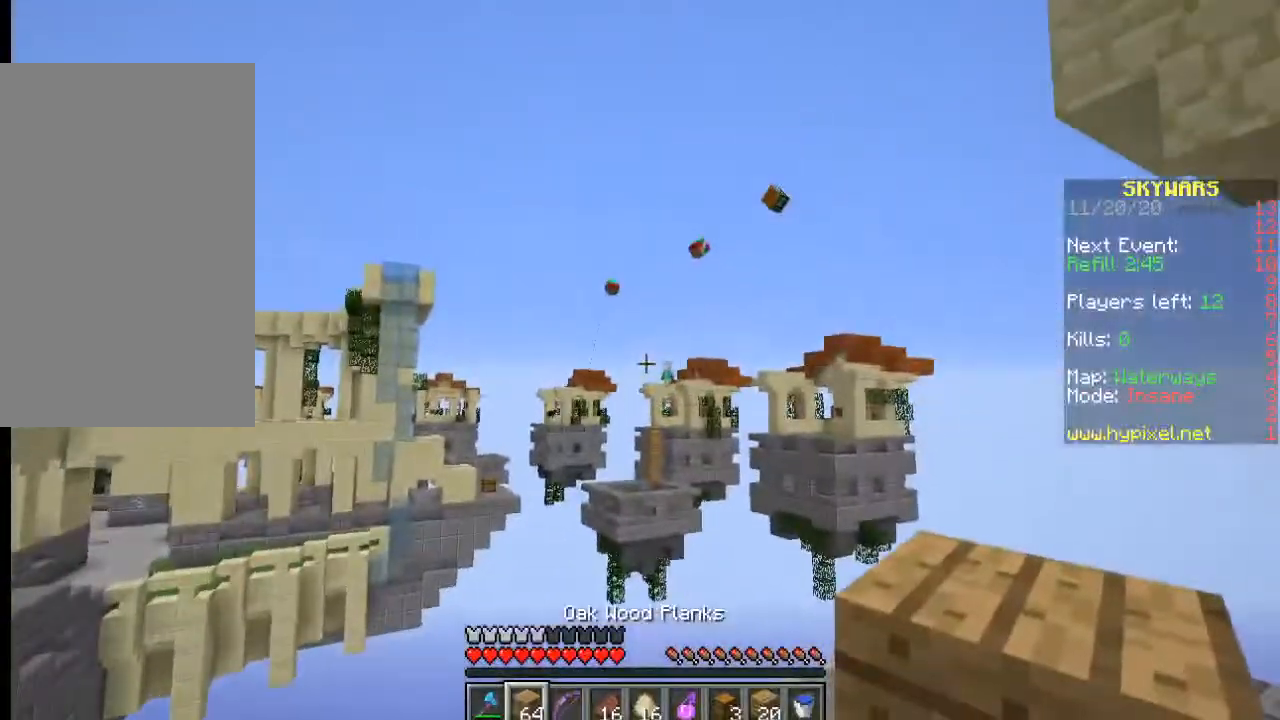
{"keys": [], "mouse": ["right"], "events": []}
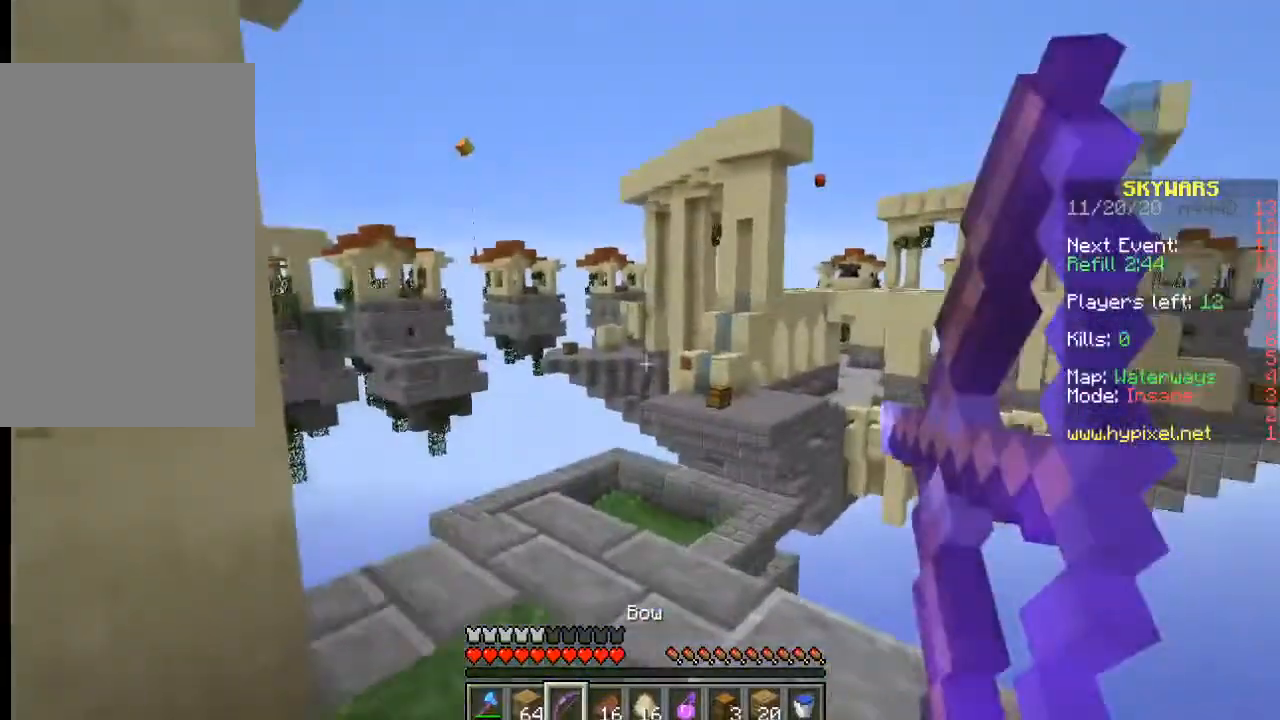
{"keys": ["w"], "mouse": ["right"], "events": [[50, "w", "down"]]}
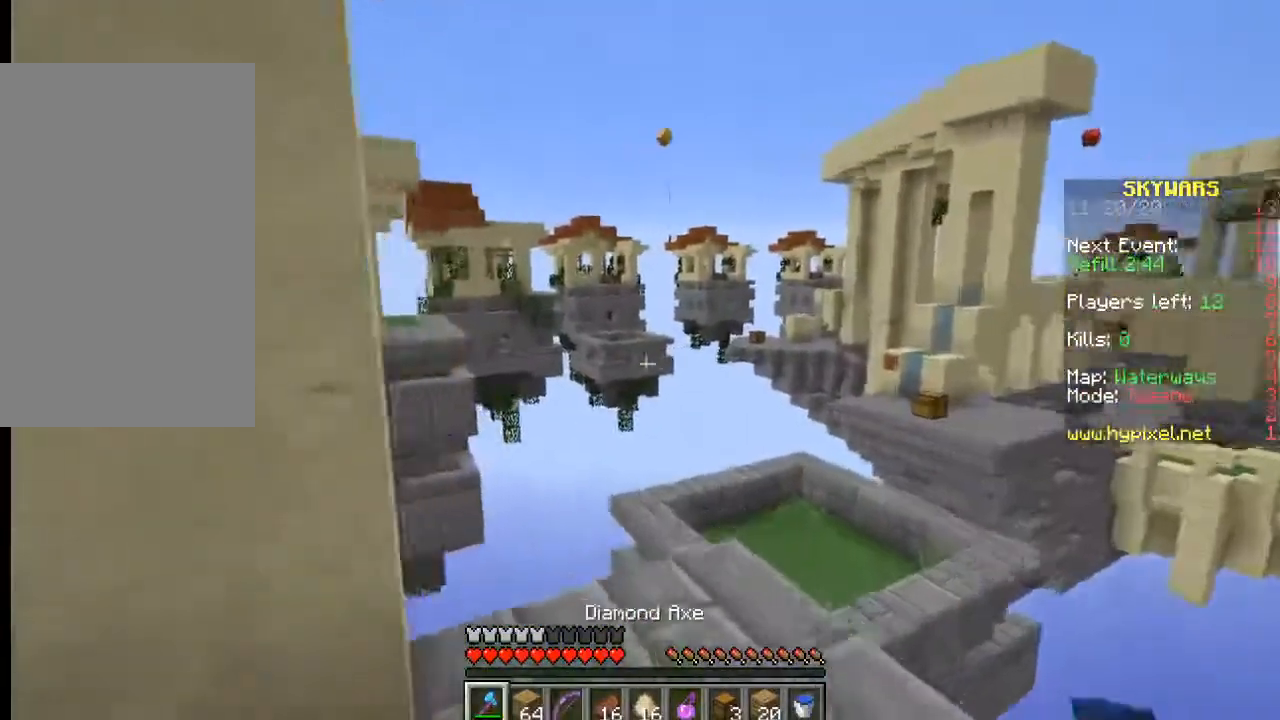
{"keys": [], "mouse": ["right"], "events": [[34, "d", "down"], [167, "d", "up"], [217, "w", "up"]]}
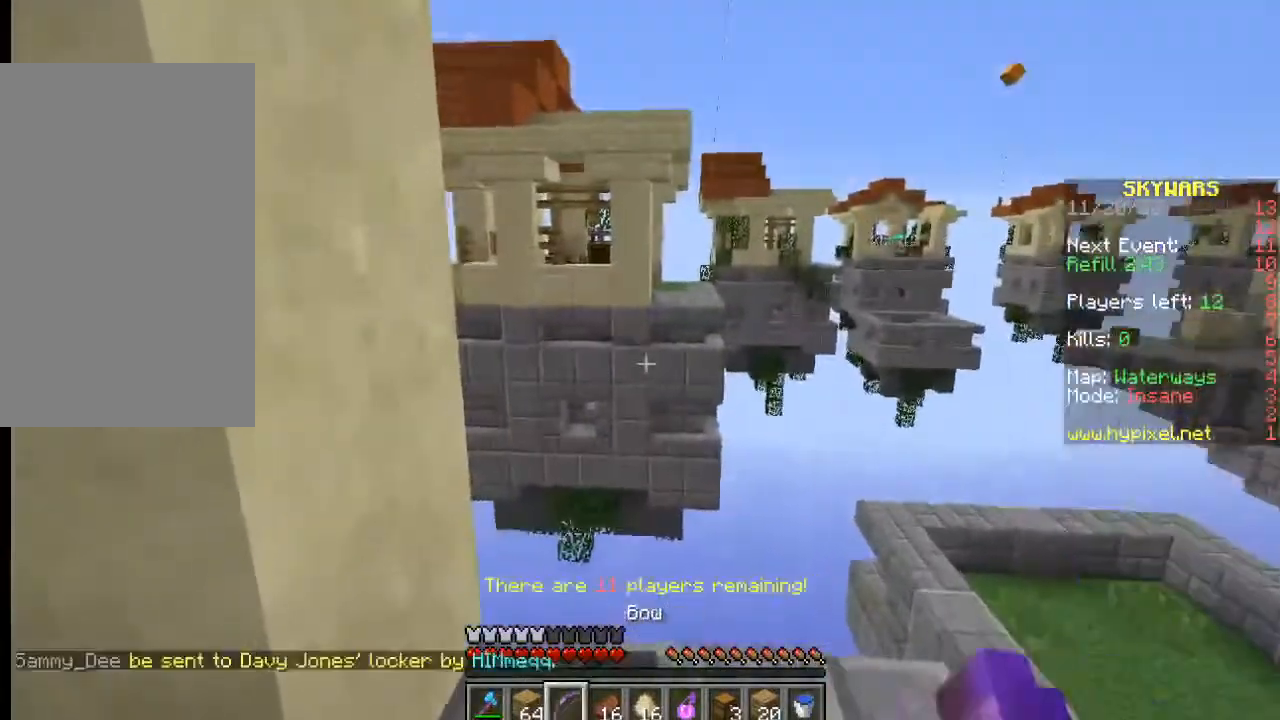
{"keys": [], "mouse": ["right"], "events": []}
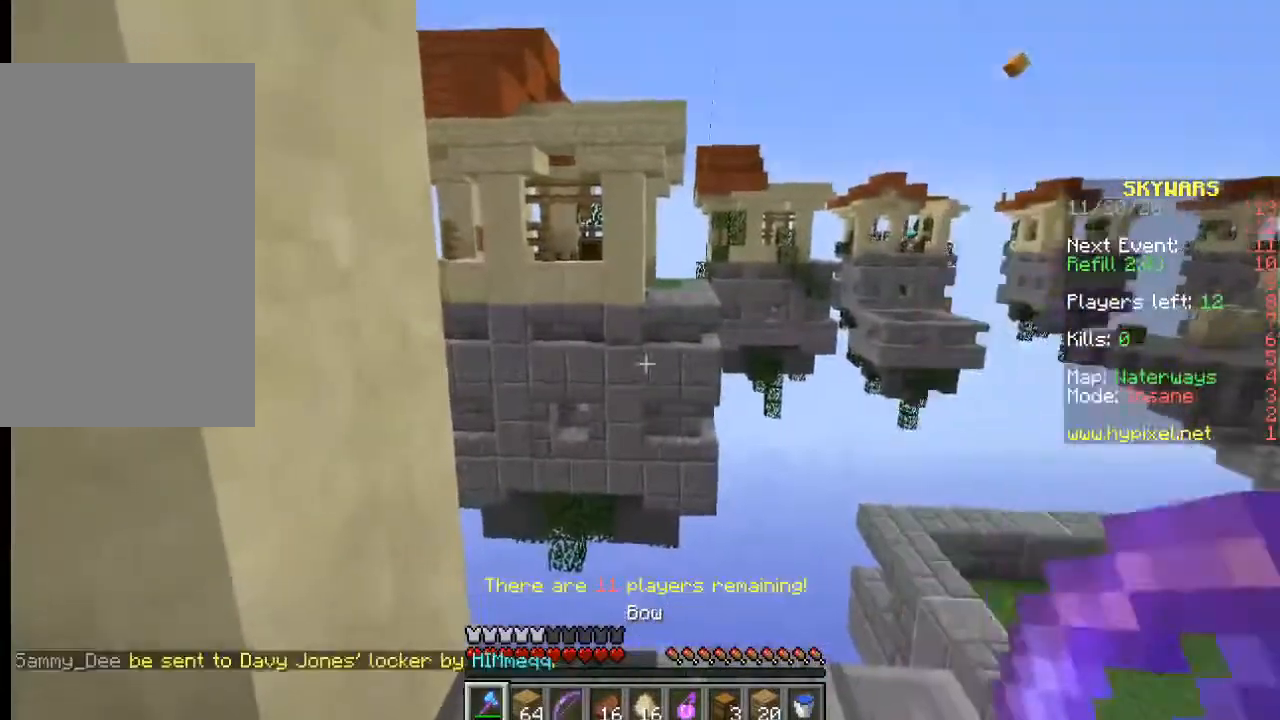
{"keys": [], "mouse": ["right"], "events": []}
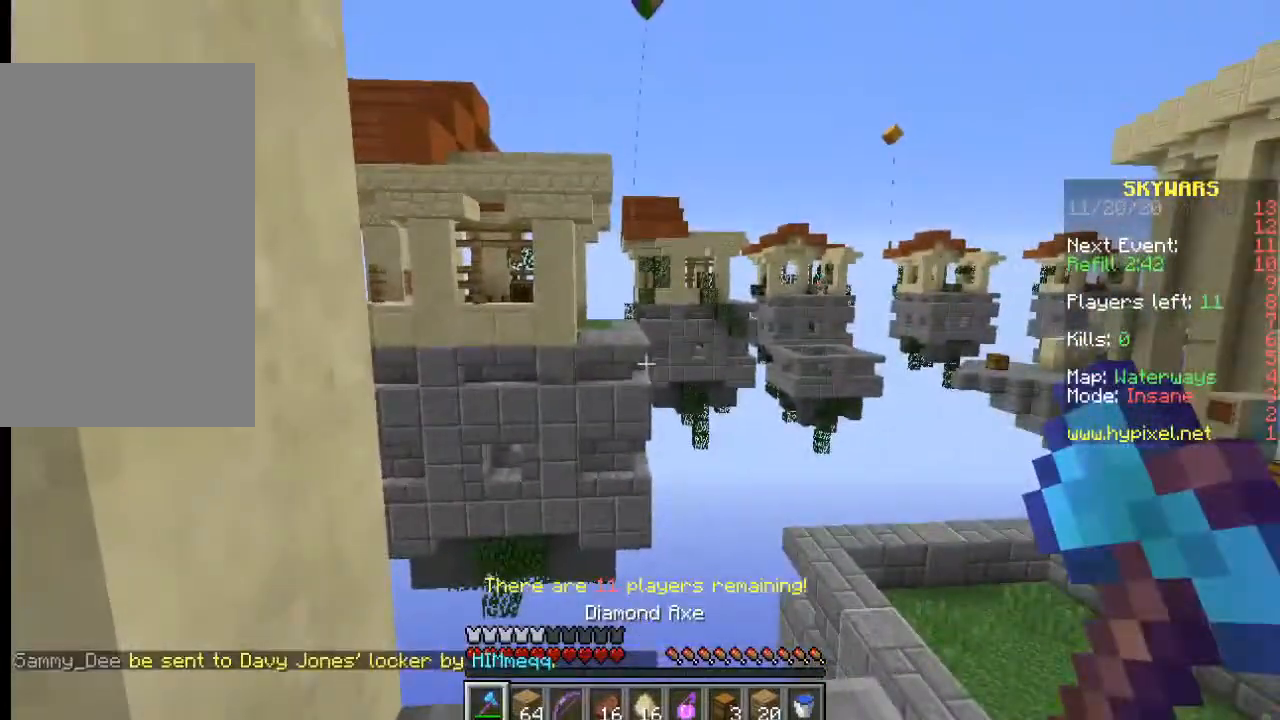
{"keys": [], "mouse": ["right"], "events": []}
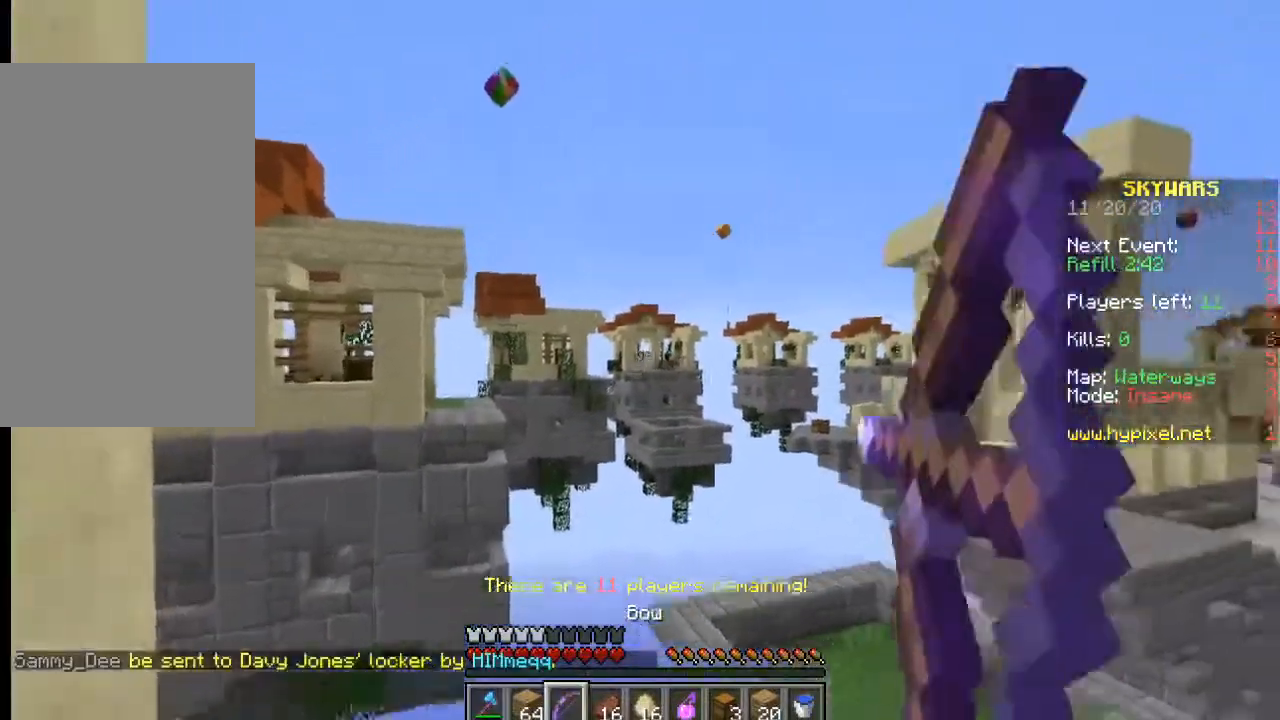
{"keys": [], "mouse": ["right"], "events": []}
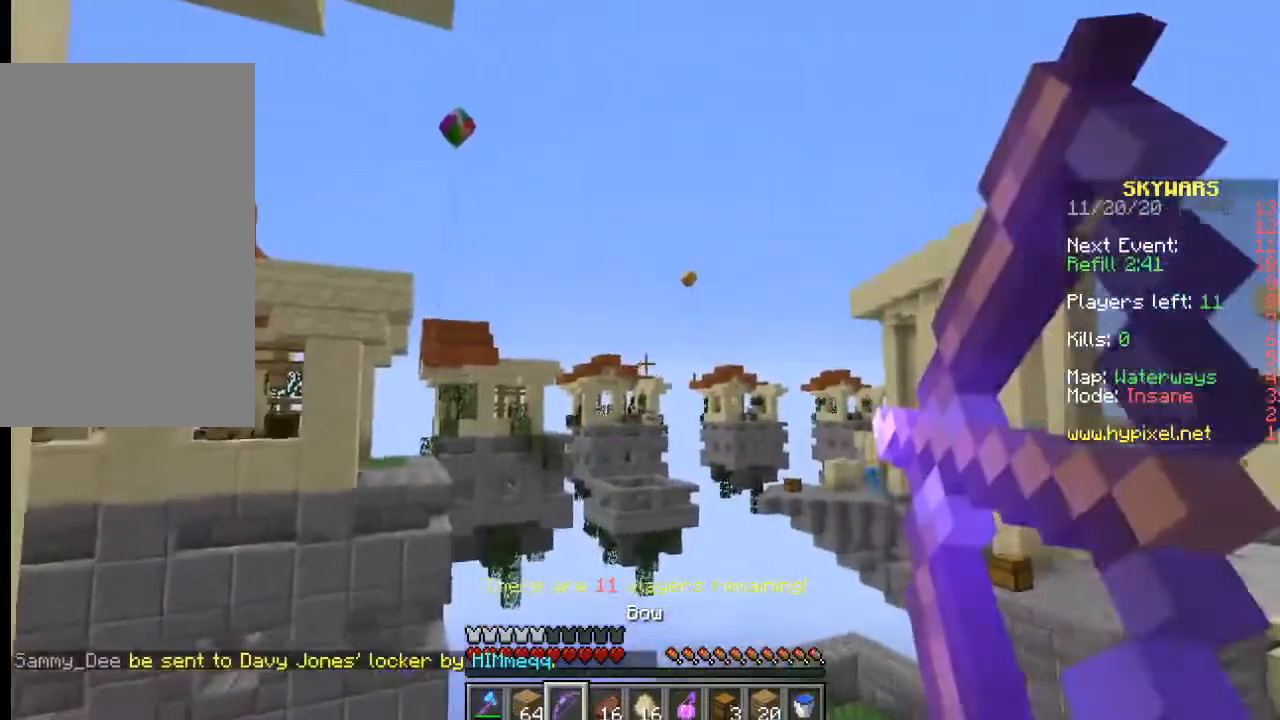
{"keys": [], "mouse": ["right"], "events": []}
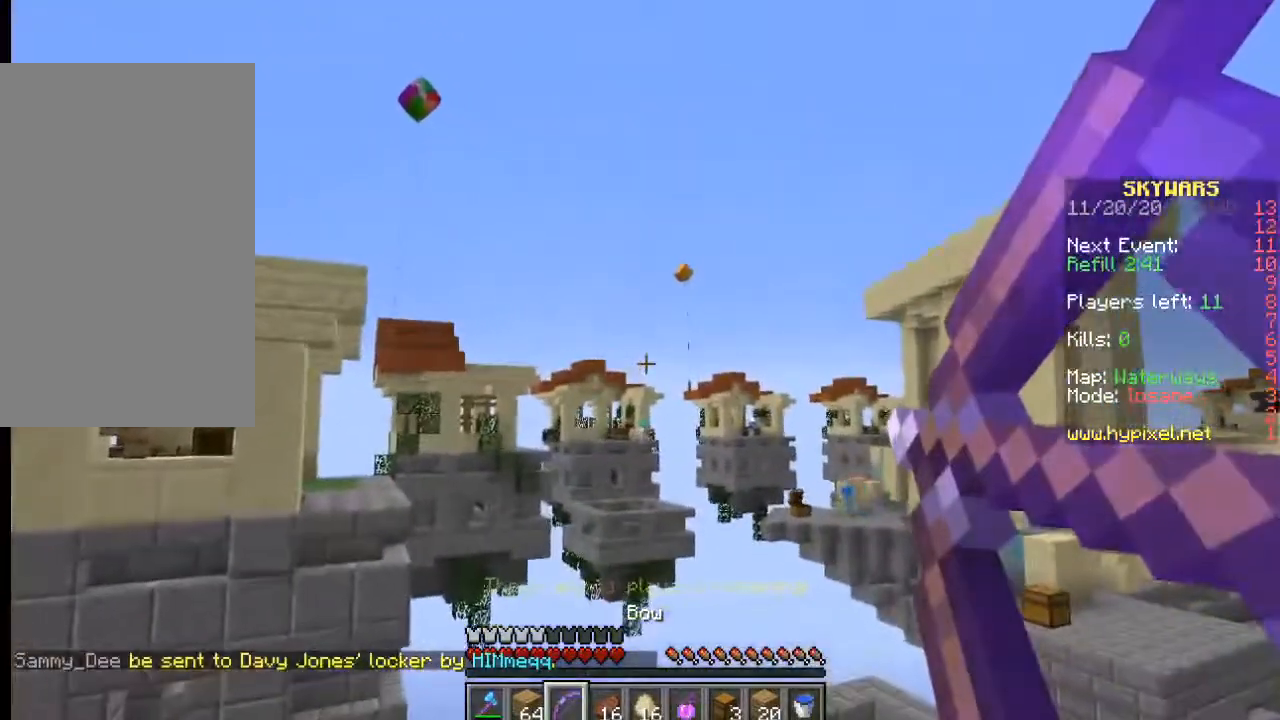
{"keys": [], "mouse": ["right"], "events": []}
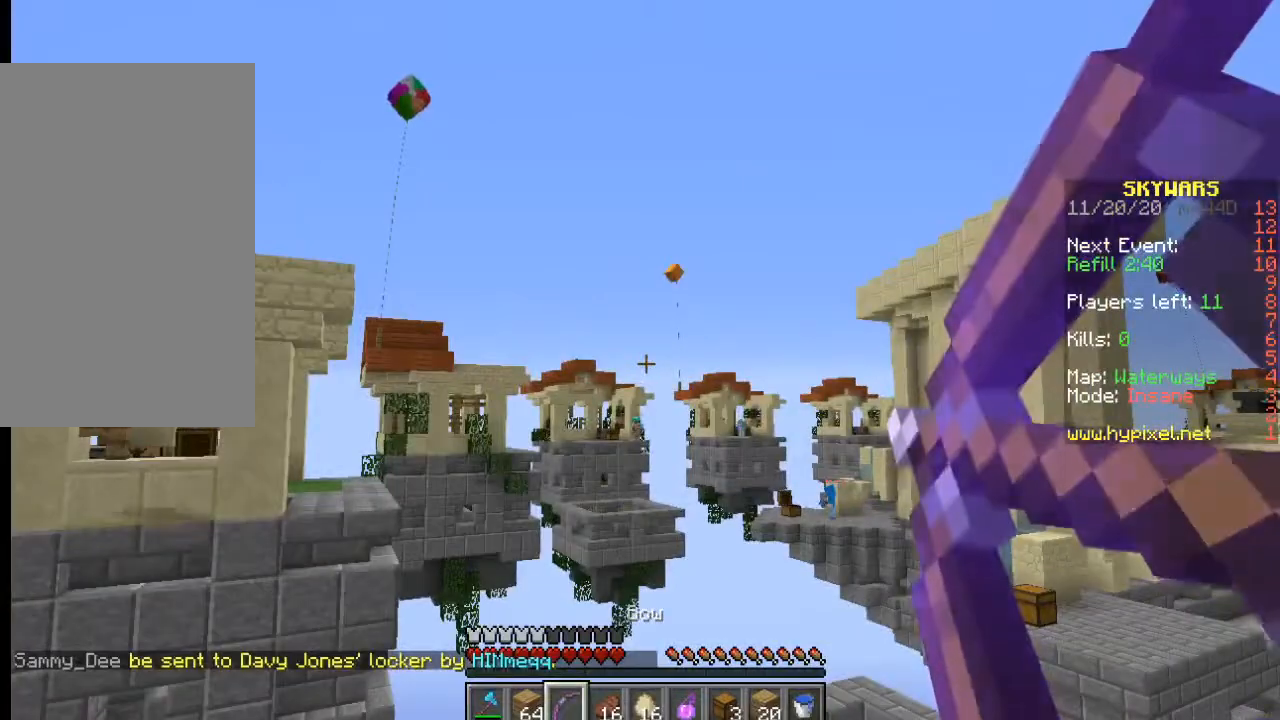
{"keys": [], "mouse": ["right"], "events": []}
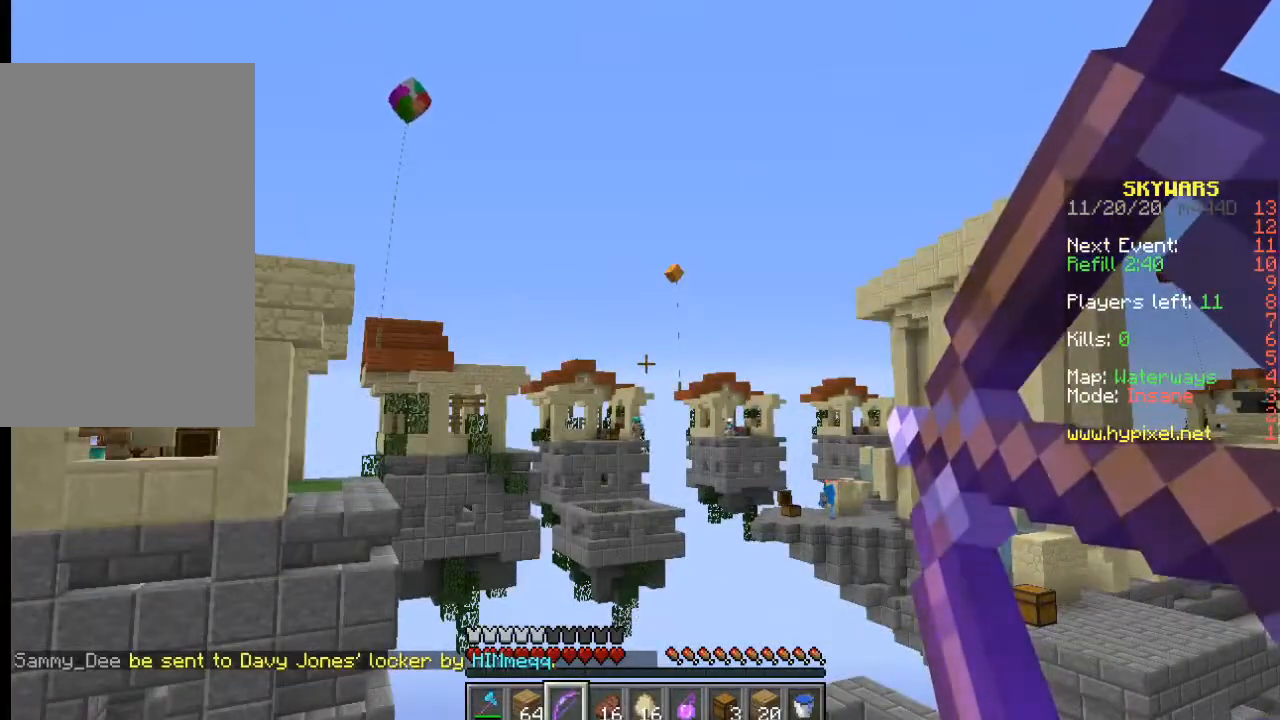
{"keys": [], "mouse": ["right"], "events": []}
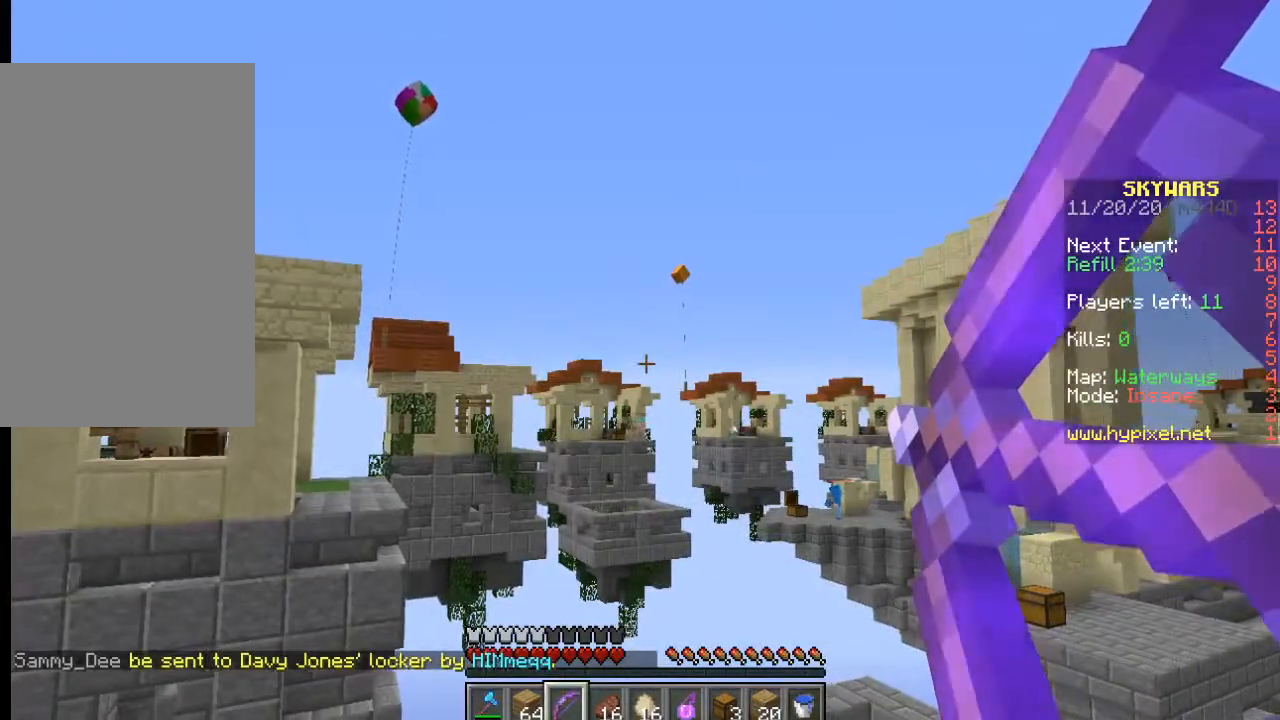
{"keys": [], "mouse": ["right"], "events": []}
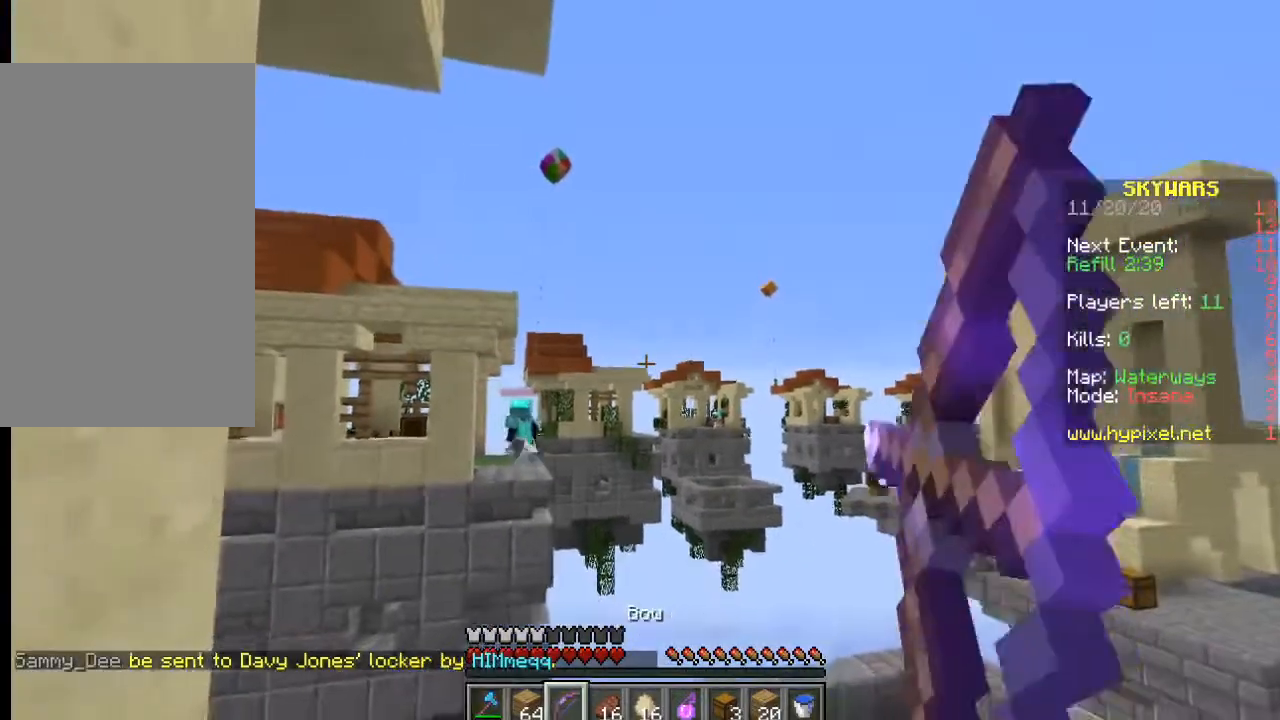
{"keys": [], "mouse": ["right"], "events": []}
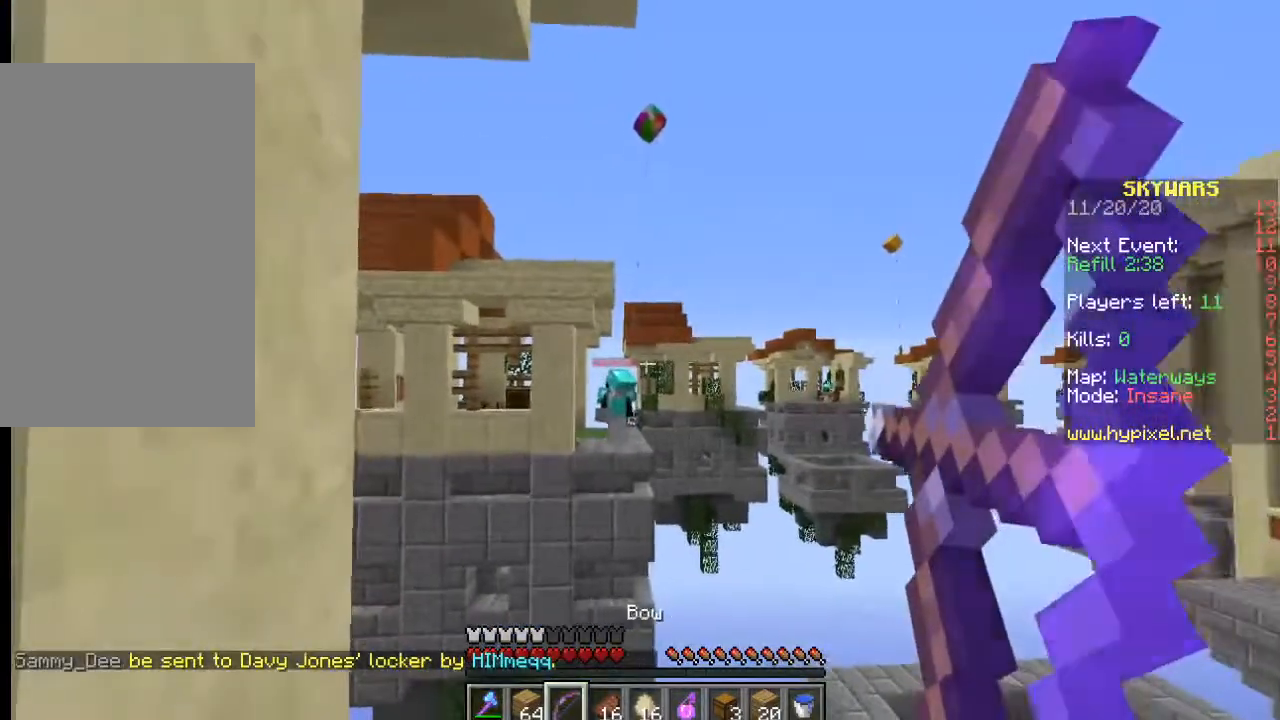
{"keys": [], "mouse": ["right"], "events": []}
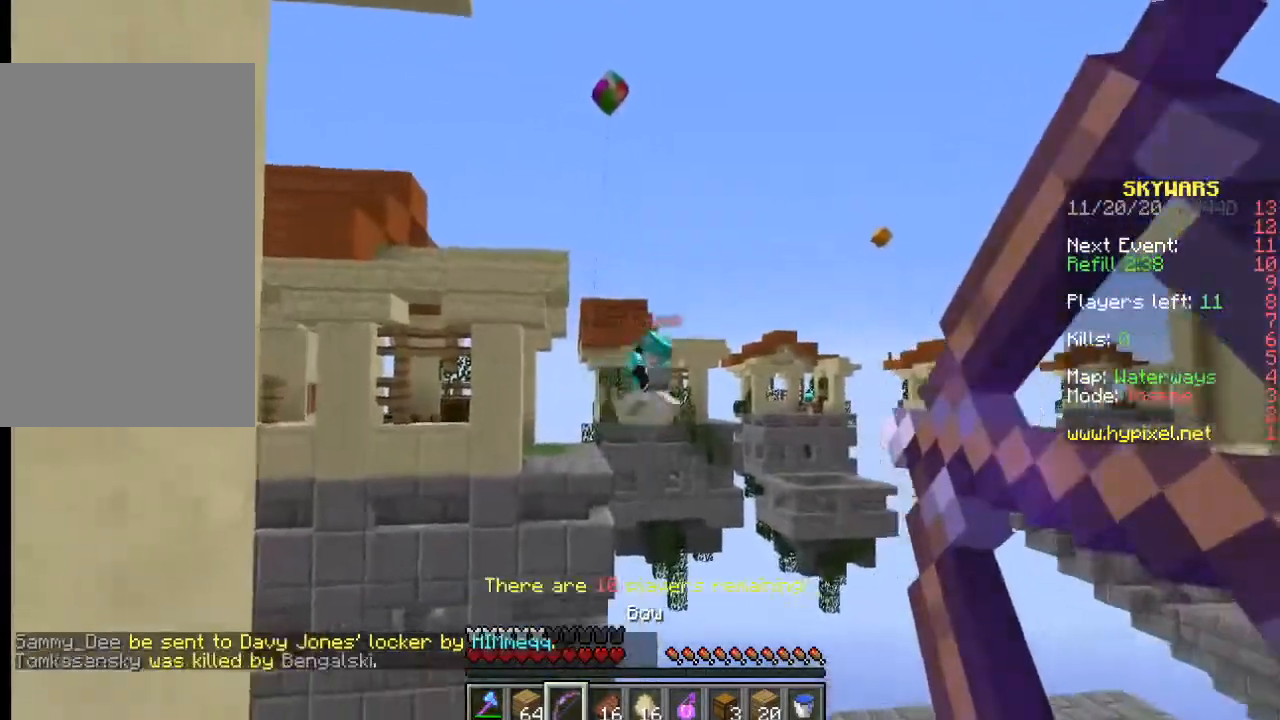
{"keys": [], "mouse": ["right"], "events": []}
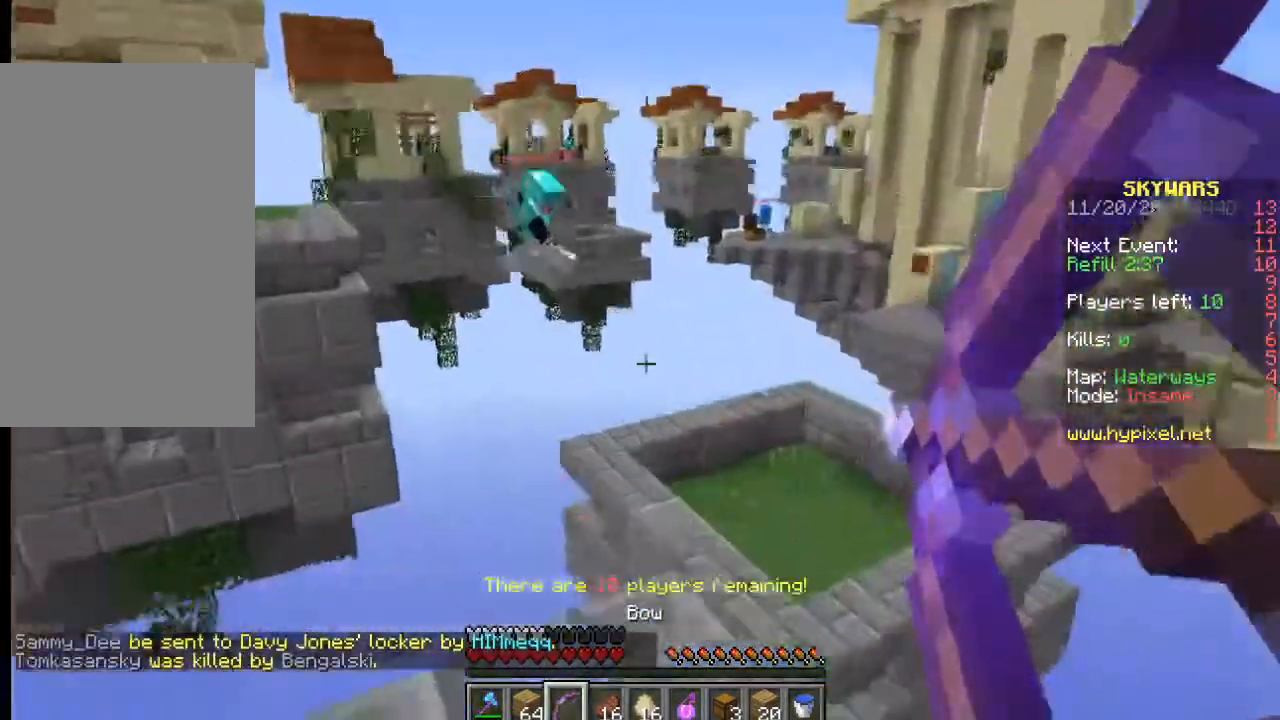
{"keys": [], "mouse": ["right"], "events": [[34, "mouse_right", "up"], [234, "mouse_right", "down"]]}